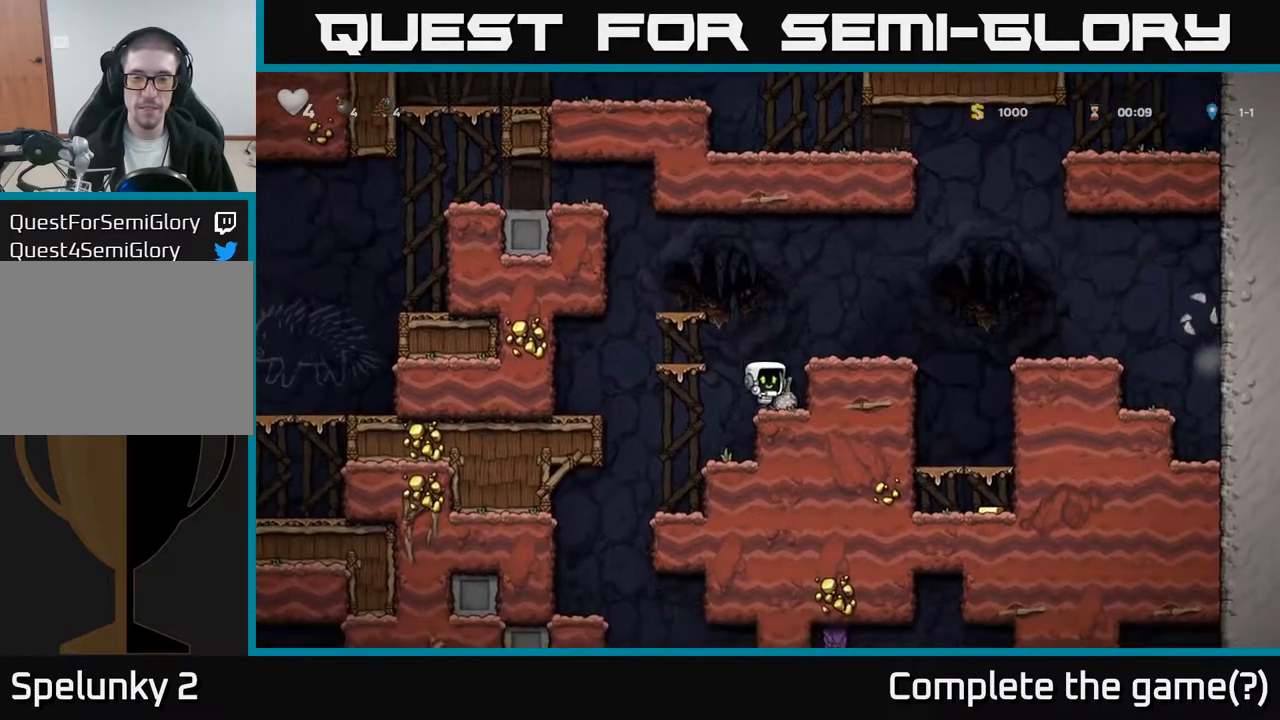
Gameplay with a controller (Xbox layout); each line is a JSON object with the inputs held at the frame after it. "events" lists button and stick changes between this image and that frame as [ms after this image, input, new state], when the widget could be followed in between. Not read: right_stick.
{"buttons": ["X"], "left_stick": "center", "events": [[100, "X", "down"], [183, "A", "down"], [183, "DPAD_DOWN", "up"], [217, "X", "up"], [283, "DPAD_RIGHT", "down"], [350, "A", "up"], [450, "DPAD_RIGHT", "up"], [467, "X", "down"]]}
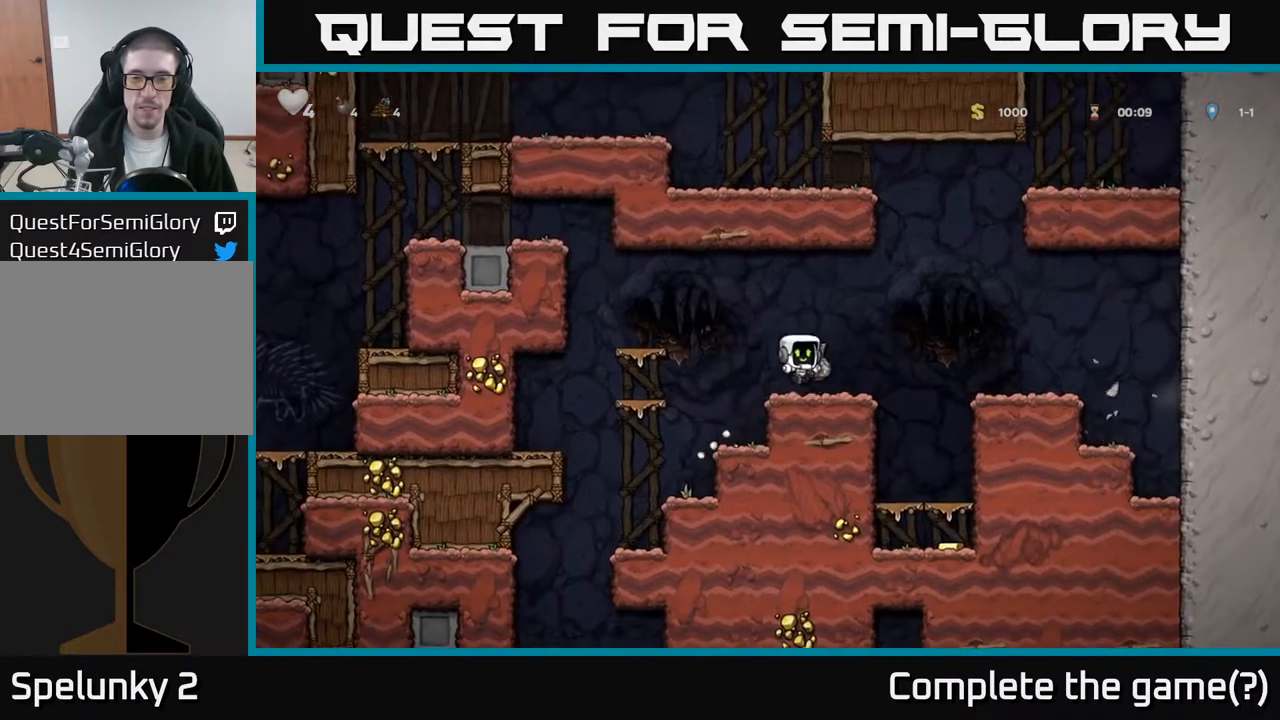
{"buttons": ["DPAD_RIGHT"], "left_stick": "center", "events": [[67, "X", "up"], [133, "DPAD_RIGHT", "down"], [233, "A", "down"], [317, "A", "up"]]}
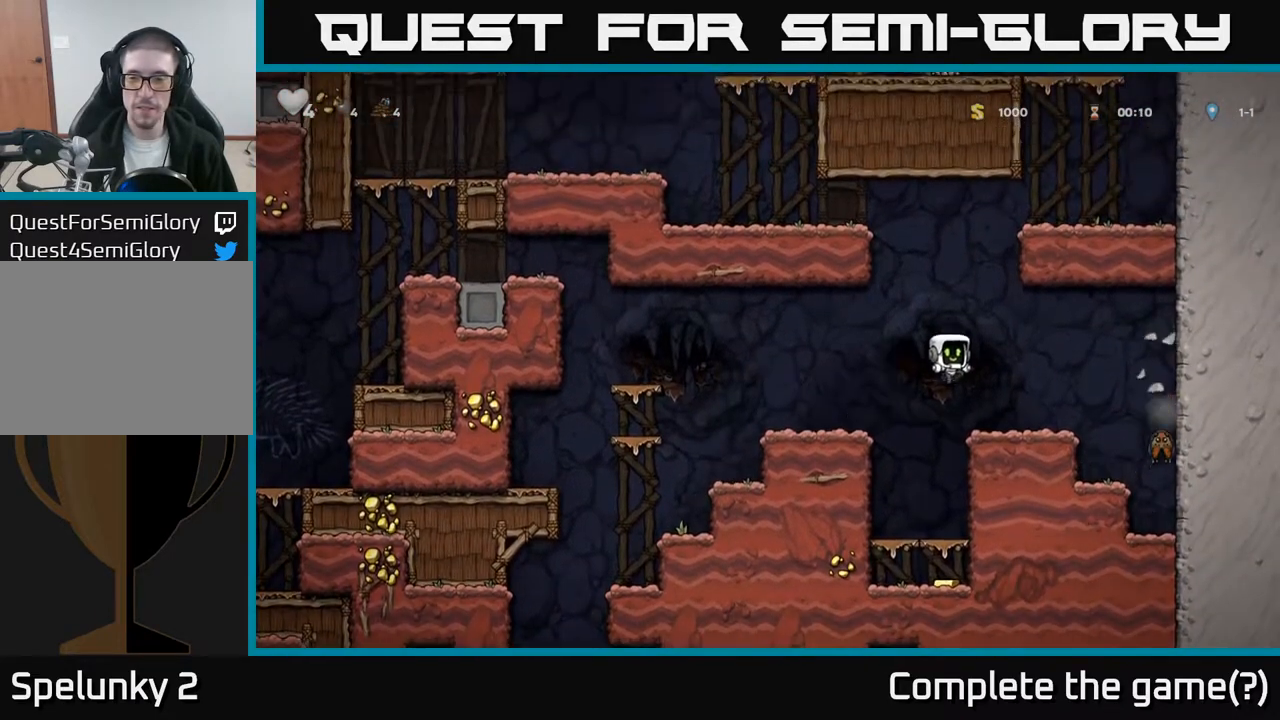
{"buttons": [], "left_stick": "center", "events": [[83, "DPAD_RIGHT", "up"], [167, "DPAD_RIGHT", "down"], [450, "DPAD_RIGHT", "up"]]}
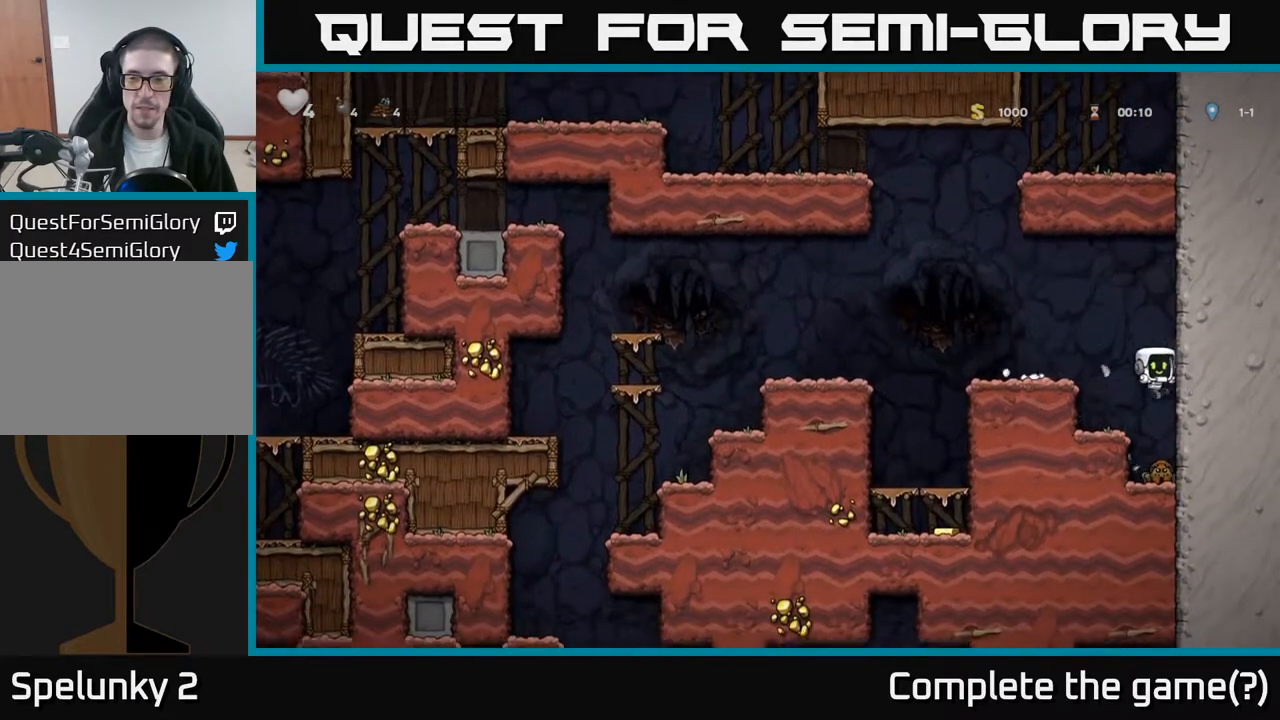
{"buttons": ["DPAD_LEFT"], "left_stick": "center", "events": [[150, "A", "down"], [200, "DPAD_LEFT", "down"], [467, "A", "up"]]}
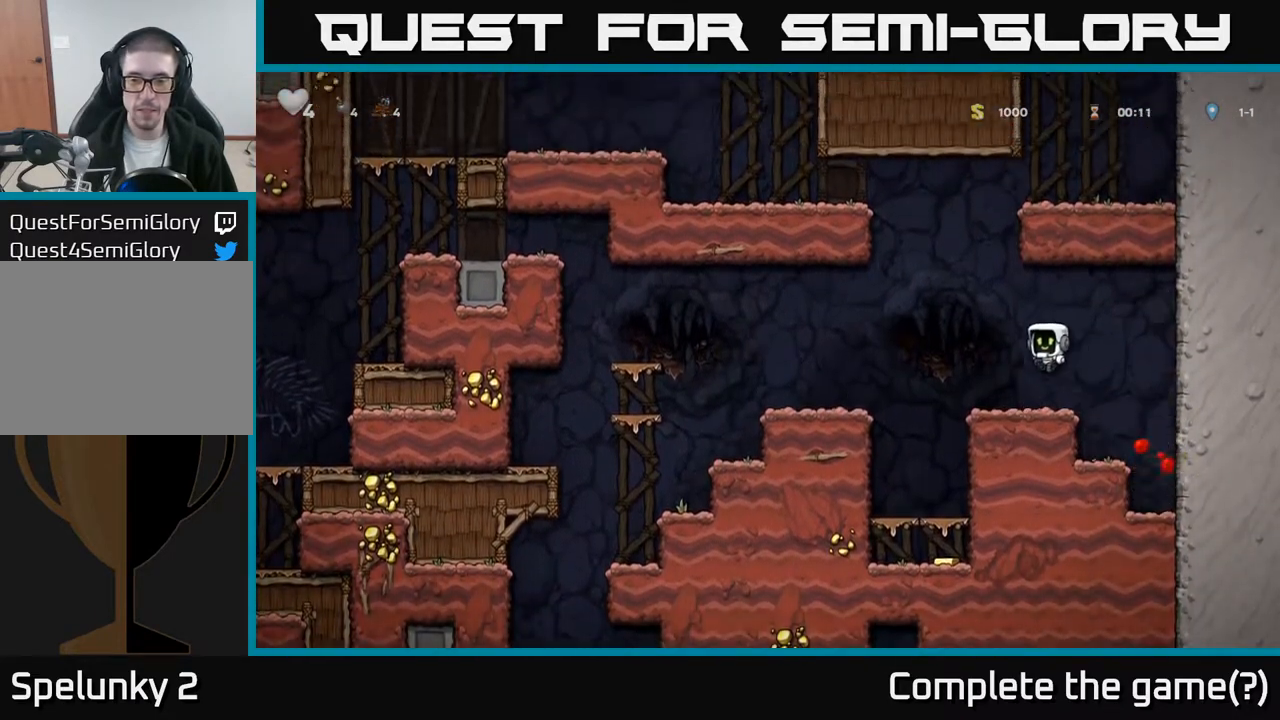
{"buttons": ["A", "DPAD_DOWN"], "left_stick": "center", "events": [[167, "DPAD_LEFT", "up"], [400, "DPAD_DOWN", "down"], [483, "A", "down"]]}
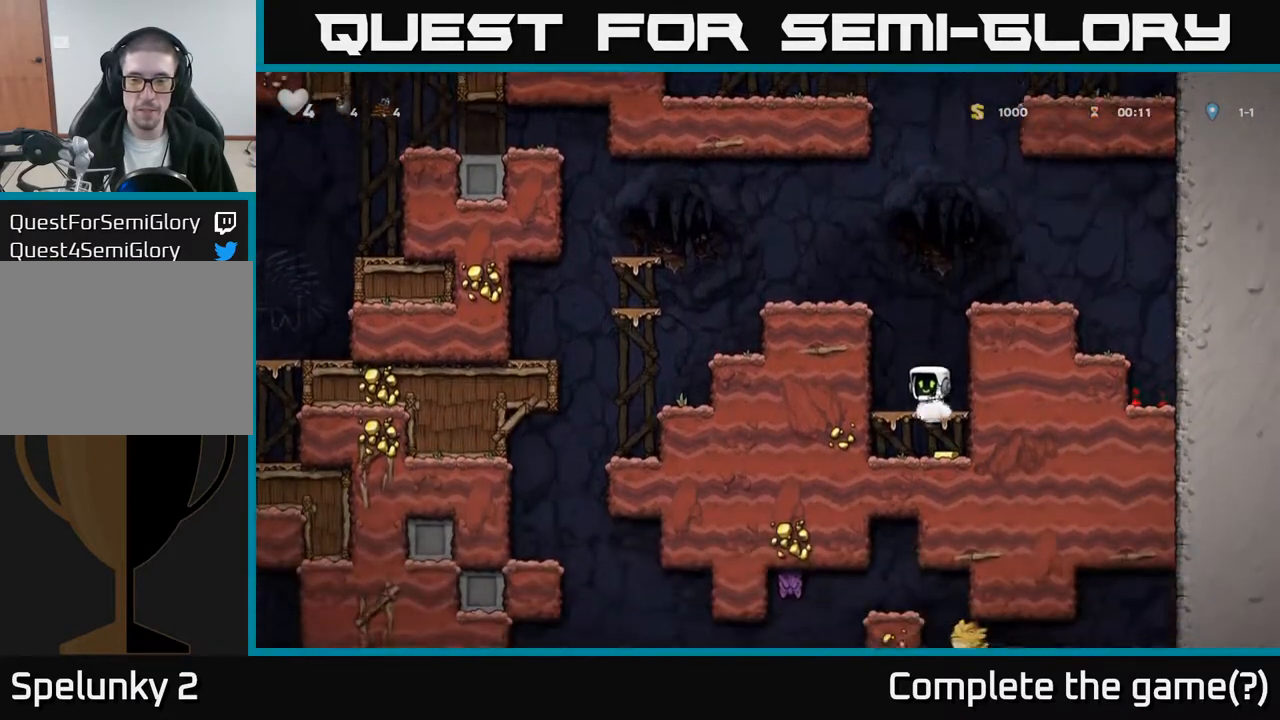
{"buttons": [], "left_stick": "center", "events": [[50, "A", "up"], [50, "DPAD_DOWN", "up"], [300, "A", "down"], [367, "DPAD_LEFT", "down"], [400, "A", "up"], [500, "DPAD_LEFT", "up"]]}
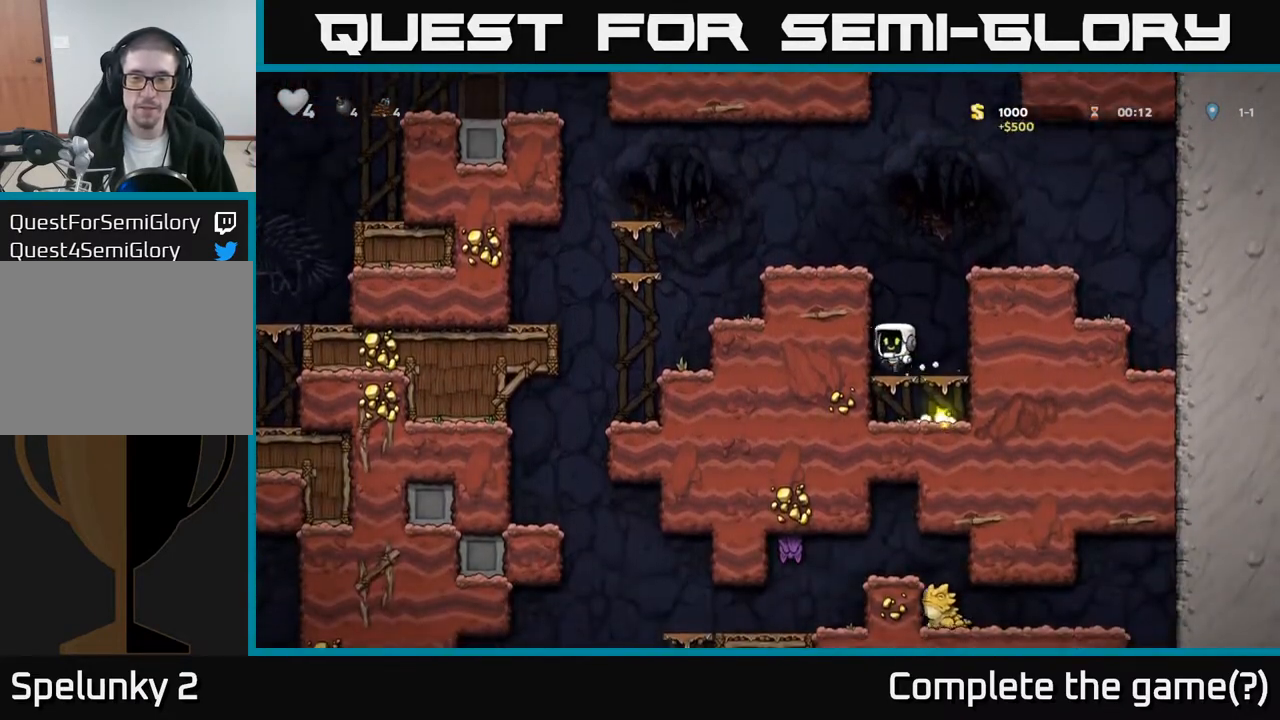
{"buttons": ["A", "DPAD_LEFT"], "left_stick": "center", "events": [[83, "DPAD_LEFT", "down"], [133, "A", "down"], [267, "A", "up"], [433, "A", "down"]]}
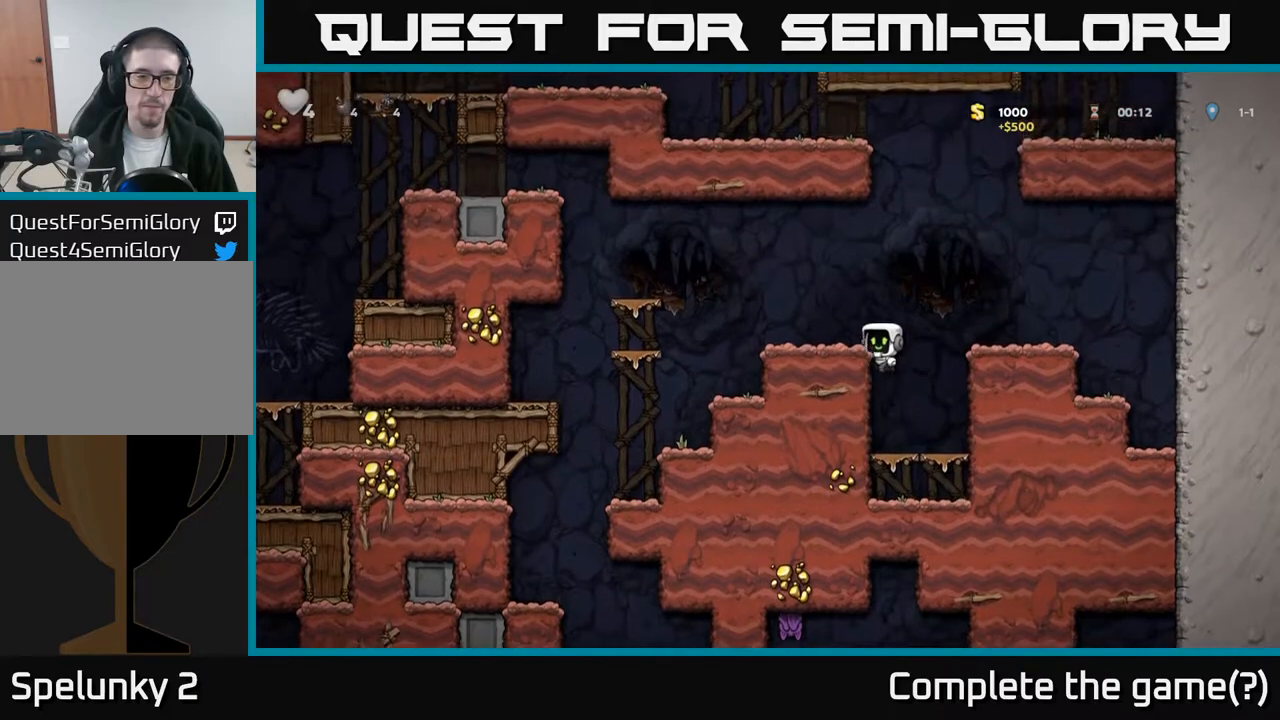
{"buttons": ["DPAD_LEFT"], "left_stick": "center", "events": [[67, "A", "up"], [300, "A", "down"], [417, "A", "up"]]}
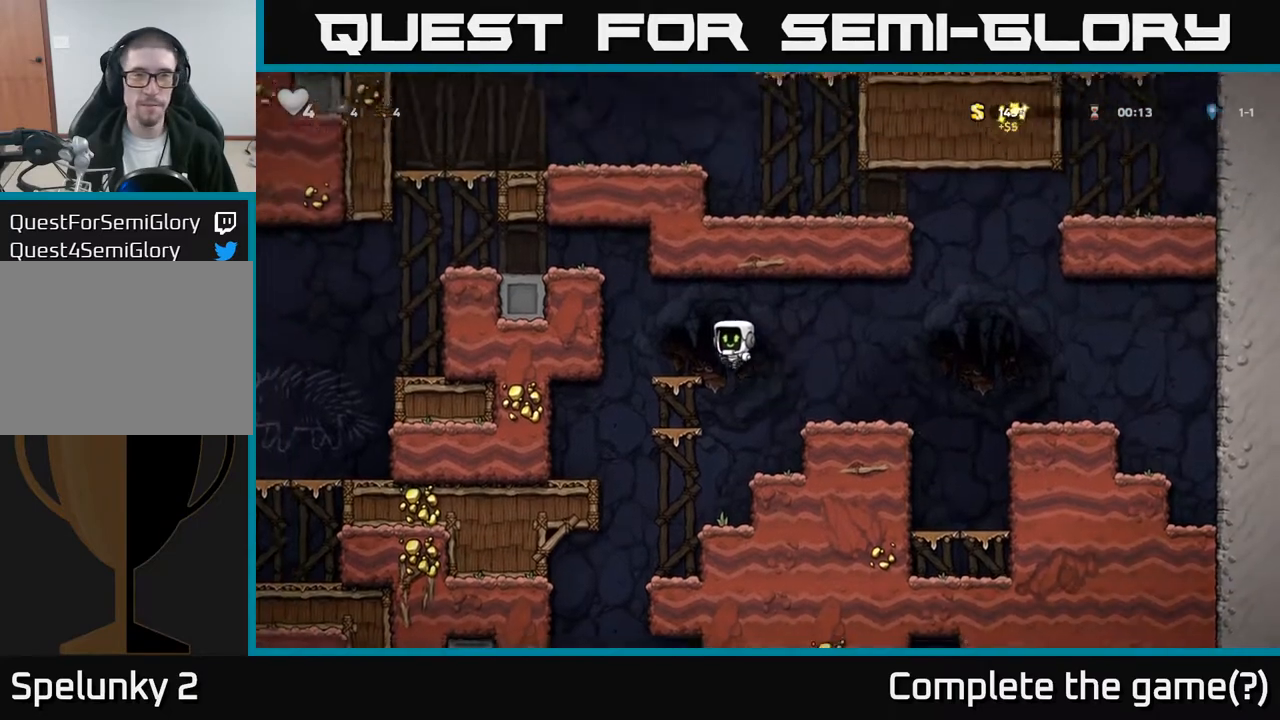
{"buttons": ["DPAD_LEFT"], "left_stick": "center", "events": [[83, "DPAD_LEFT", "up"], [233, "A", "down"], [233, "DPAD_LEFT", "down"], [400, "A", "up"]]}
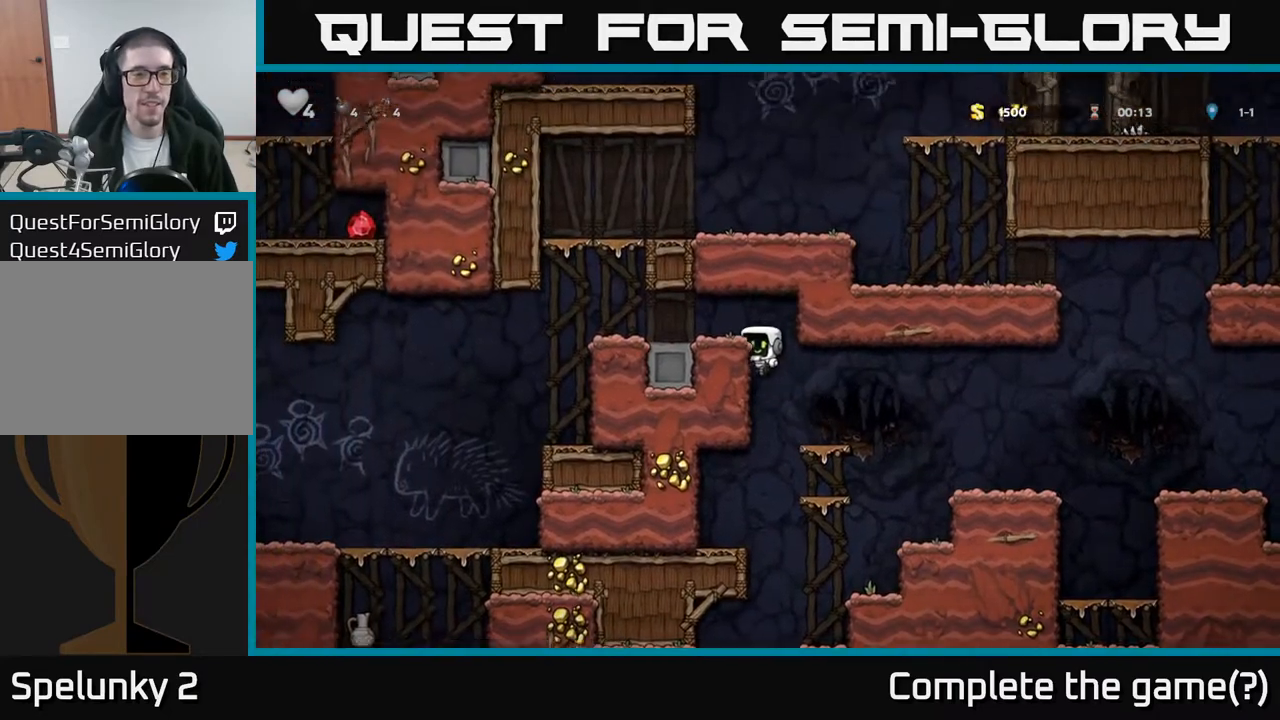
{"buttons": ["DPAD_LEFT"], "left_stick": "center", "events": [[33, "A", "down"], [200, "A", "up"]]}
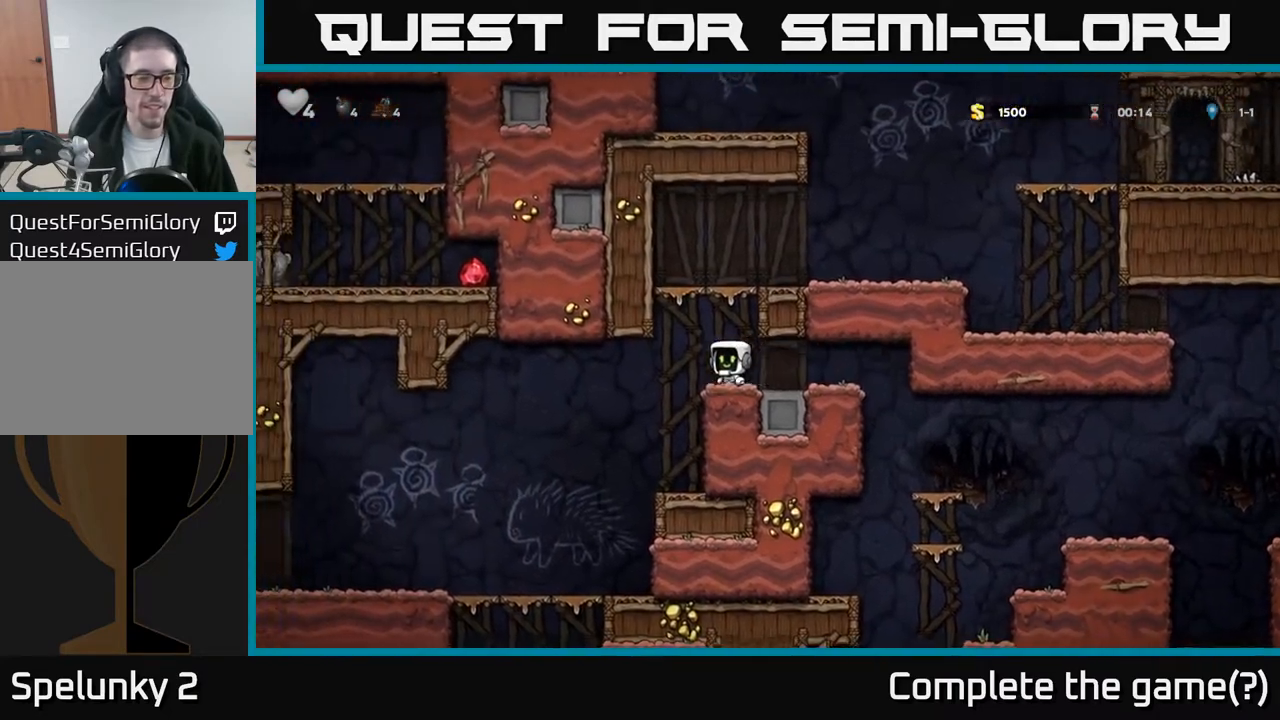
{"buttons": ["DPAD_LEFT"], "left_stick": "center", "events": []}
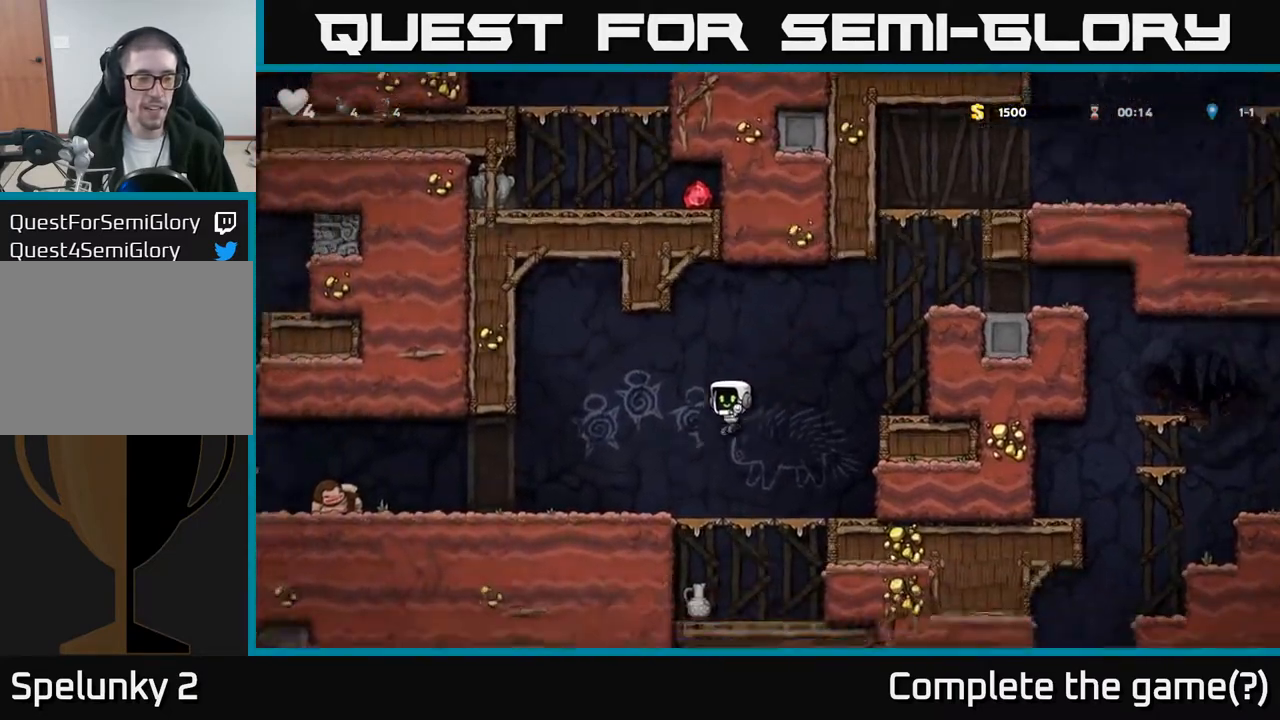
{"buttons": ["A", "DPAD_LEFT"], "left_stick": "center", "events": [[500, "A", "down"]]}
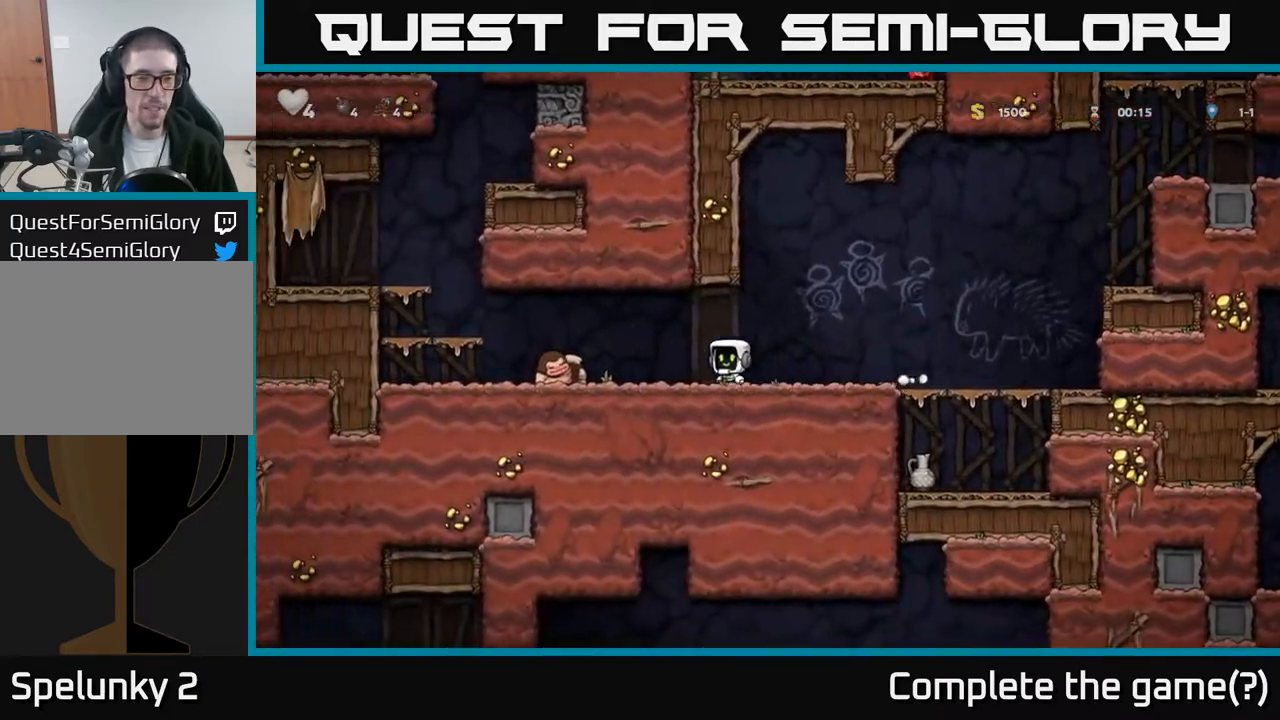
{"buttons": ["A", "DPAD_LEFT"], "left_stick": "center", "events": [[150, "A", "up"], [317, "A", "down"]]}
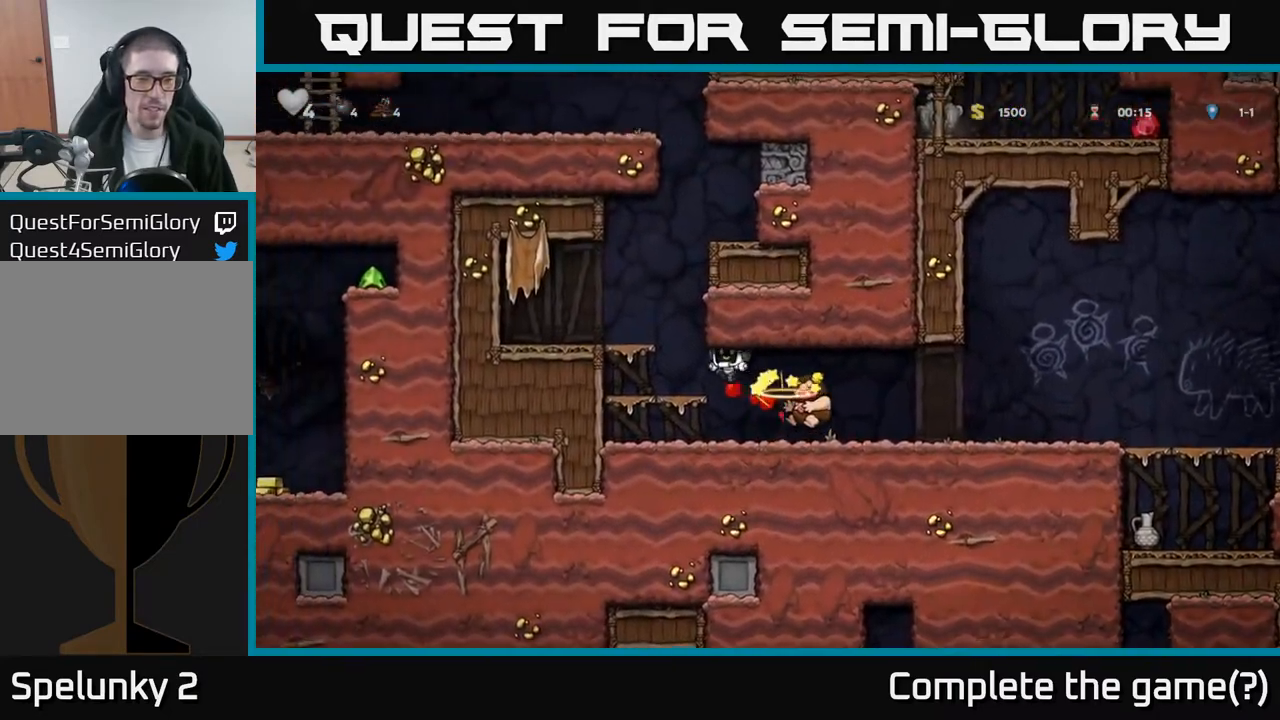
{"buttons": ["DPAD_LEFT"], "left_stick": "center", "events": [[33, "A", "up"], [283, "A", "down"], [283, "DPAD_LEFT", "up"], [433, "DPAD_LEFT", "down"], [467, "A", "up"]]}
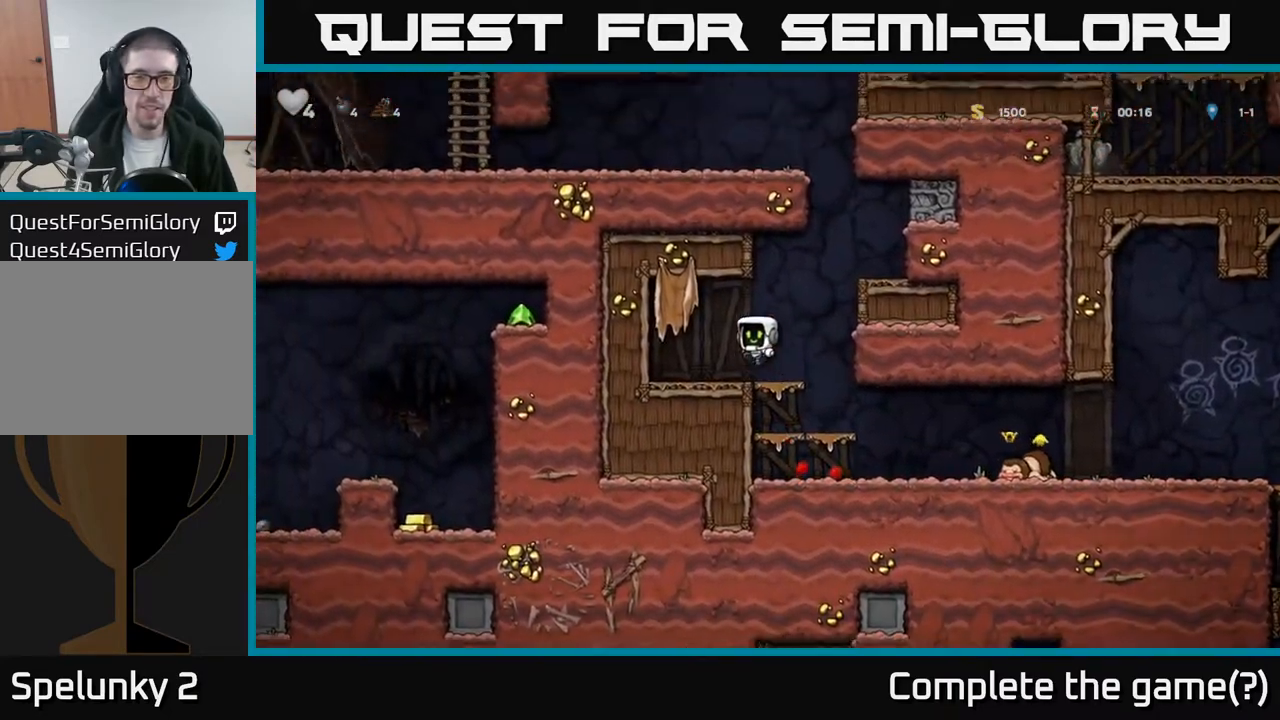
{"buttons": ["DPAD_RIGHT"], "left_stick": "center", "events": [[67, "DPAD_LEFT", "up"], [167, "DPAD_RIGHT", "down"]]}
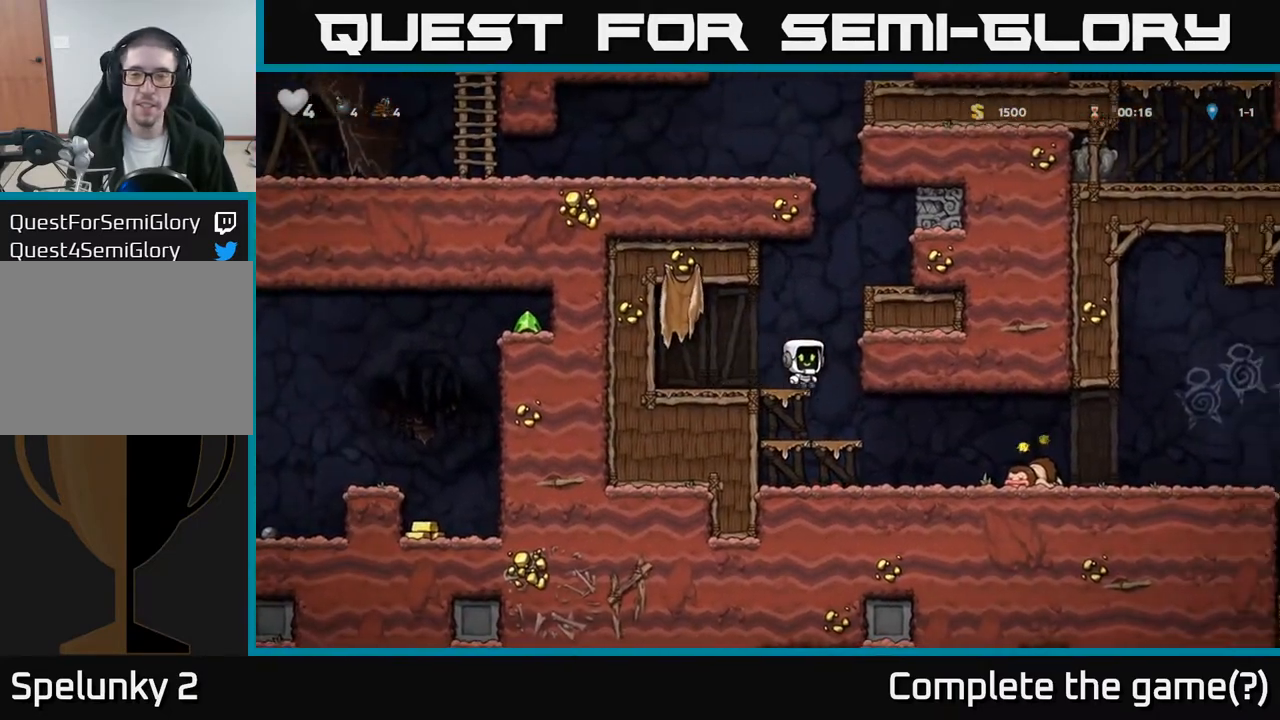
{"buttons": ["DPAD_RIGHT"], "left_stick": "center", "events": []}
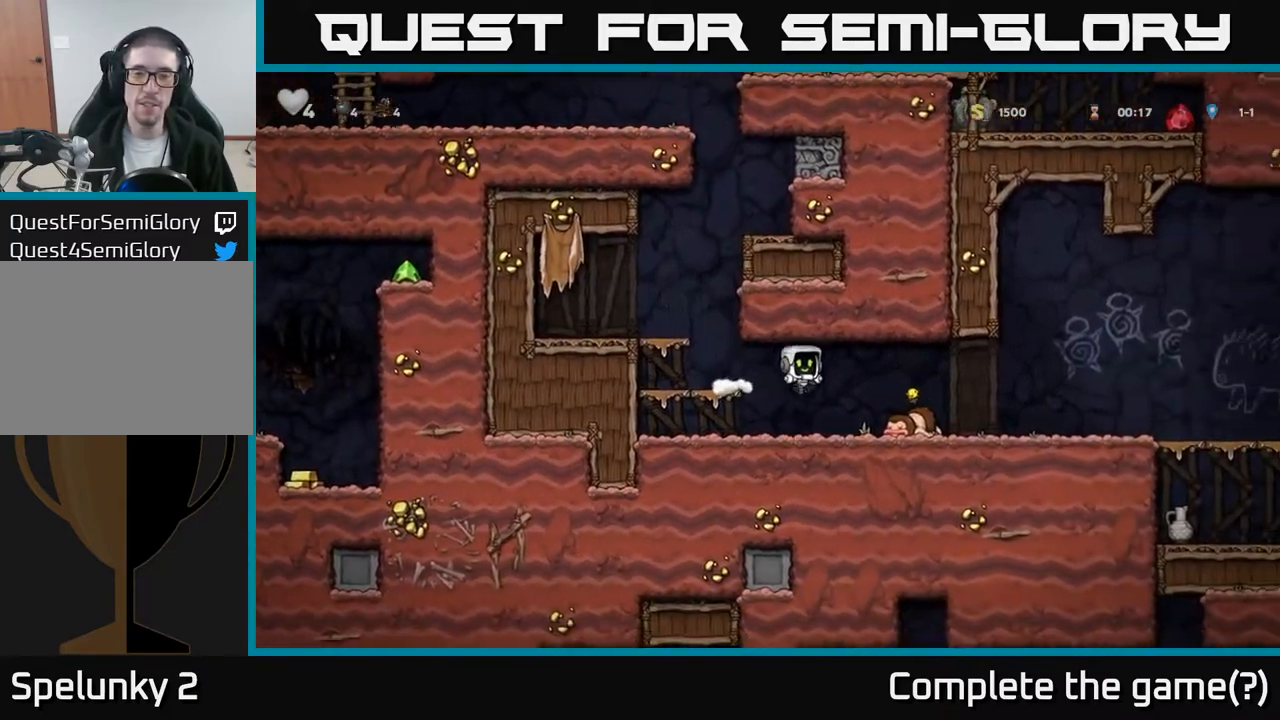
{"buttons": ["DPAD_LEFT"], "left_stick": "center", "events": [[167, "DPAD_DOWN", "down"], [200, "DPAD_RIGHT", "up"], [250, "X", "down"], [317, "DPAD_DOWN", "up"], [317, "DPAD_LEFT", "down"], [350, "A", "down"], [367, "X", "up"], [500, "A", "up"]]}
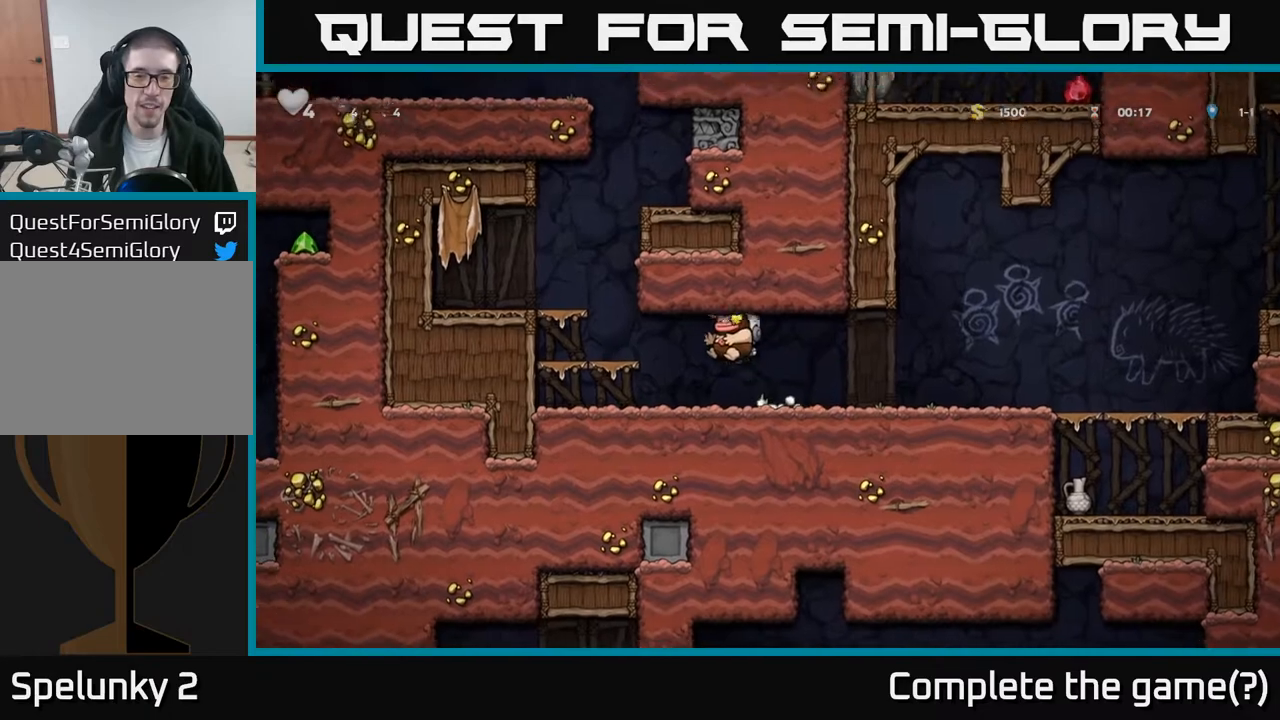
{"buttons": ["DPAD_LEFT"], "left_stick": "center", "events": [[300, "A", "down"], [467, "A", "up"]]}
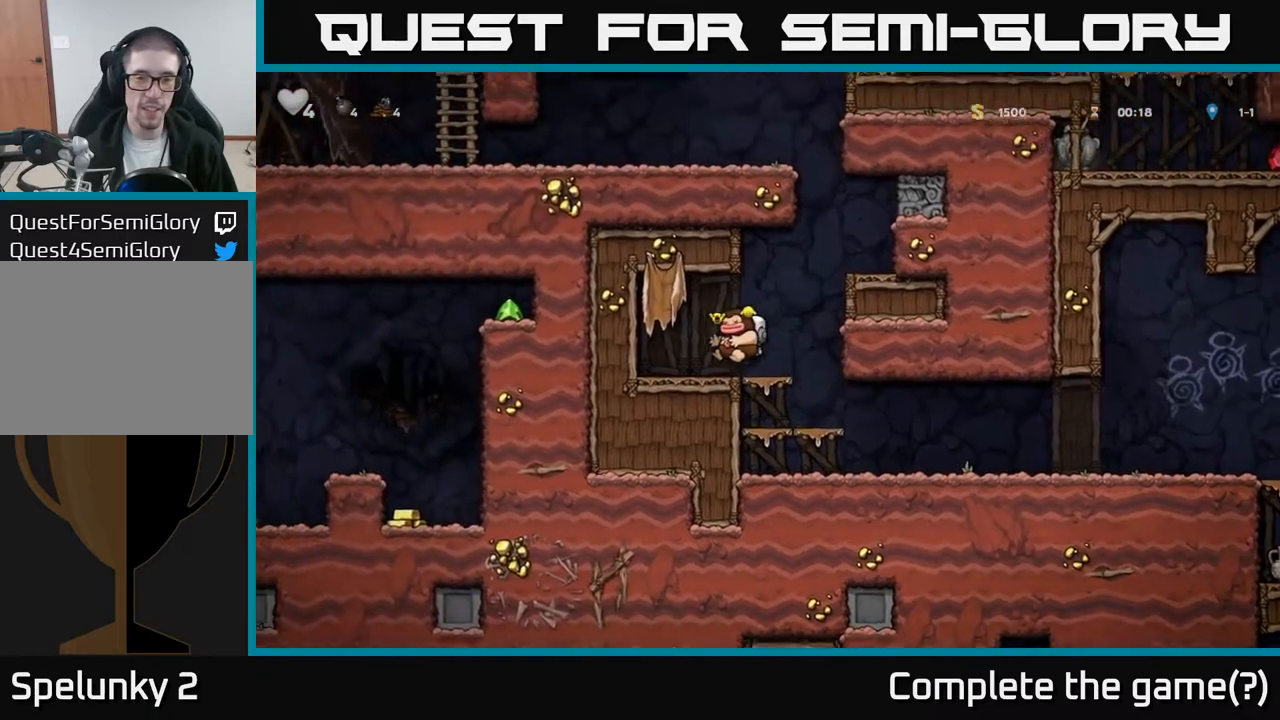
{"buttons": ["A", "DPAD_UP"], "left_stick": "center", "events": [[33, "DPAD_LEFT", "up"], [117, "DPAD_RIGHT", "down"], [200, "DPAD_RIGHT", "up"], [383, "DPAD_RIGHT", "down"], [433, "A", "down"], [450, "DPAD_UP", "down"], [483, "DPAD_RIGHT", "up"]]}
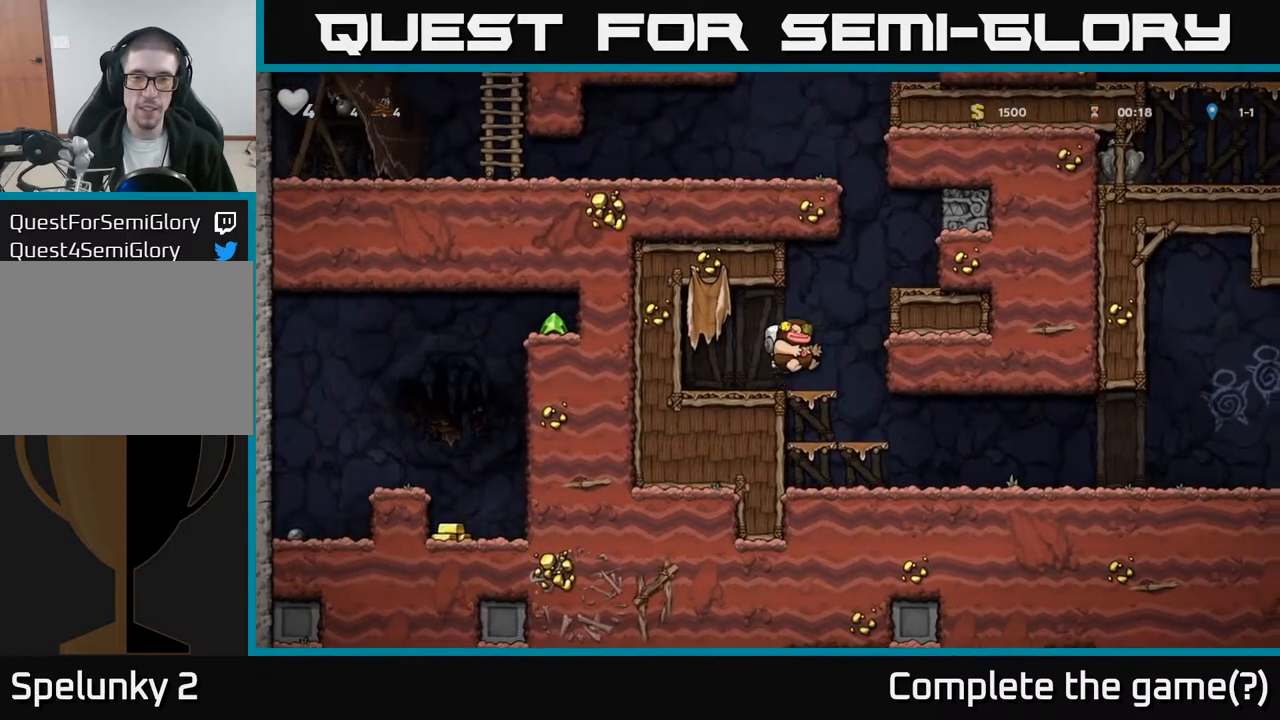
{"buttons": ["DPAD_LEFT"], "left_stick": "center", "events": [[50, "X", "down"], [117, "DPAD_LEFT", "down"], [167, "X", "up"], [200, "DPAD_UP", "up"], [217, "A", "up"]]}
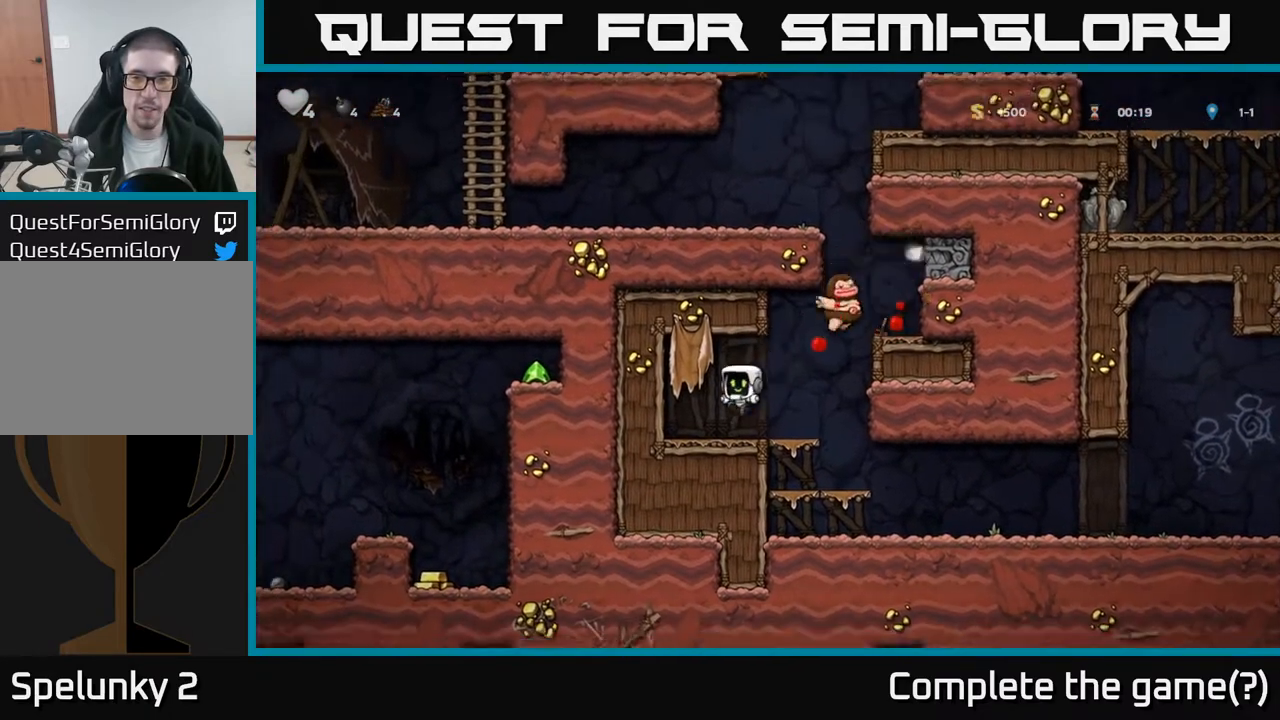
{"buttons": ["DPAD_RIGHT"], "left_stick": "center", "events": [[100, "DPAD_LEFT", "up"], [383, "DPAD_RIGHT", "down"]]}
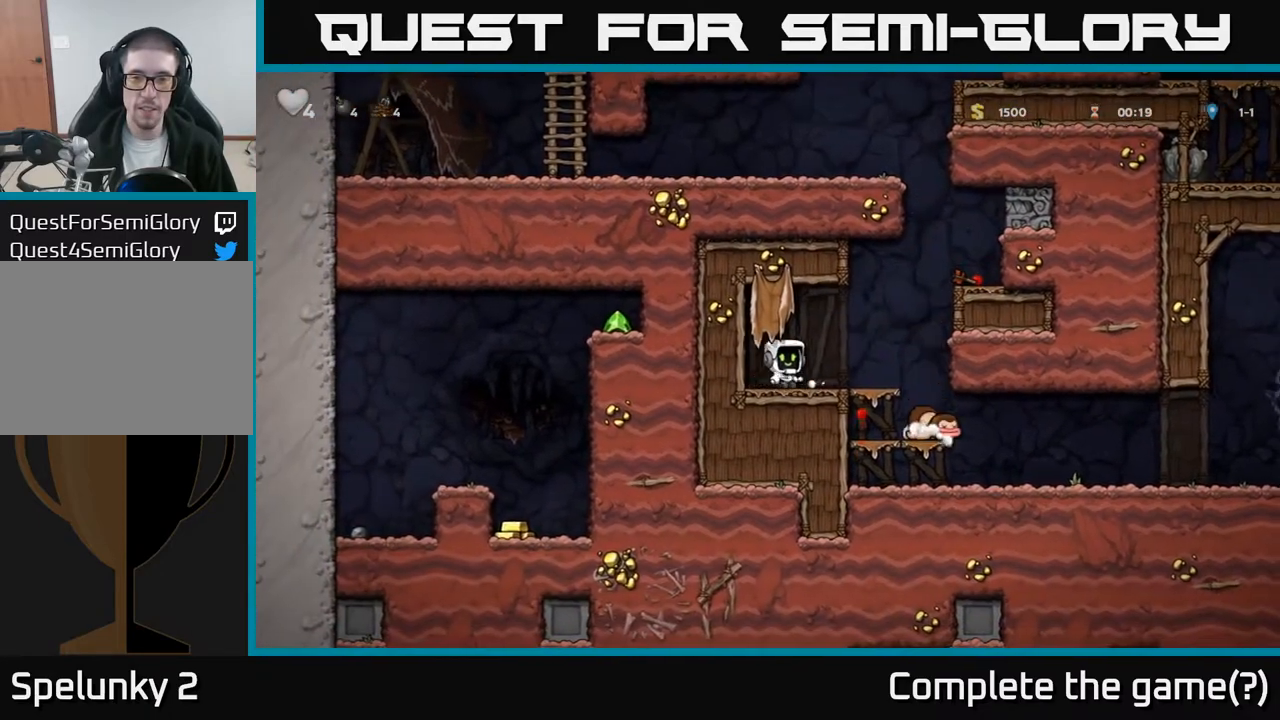
{"buttons": ["A", "DPAD_RIGHT"], "left_stick": "center", "events": [[100, "A", "down"], [250, "A", "up"], [417, "A", "down"]]}
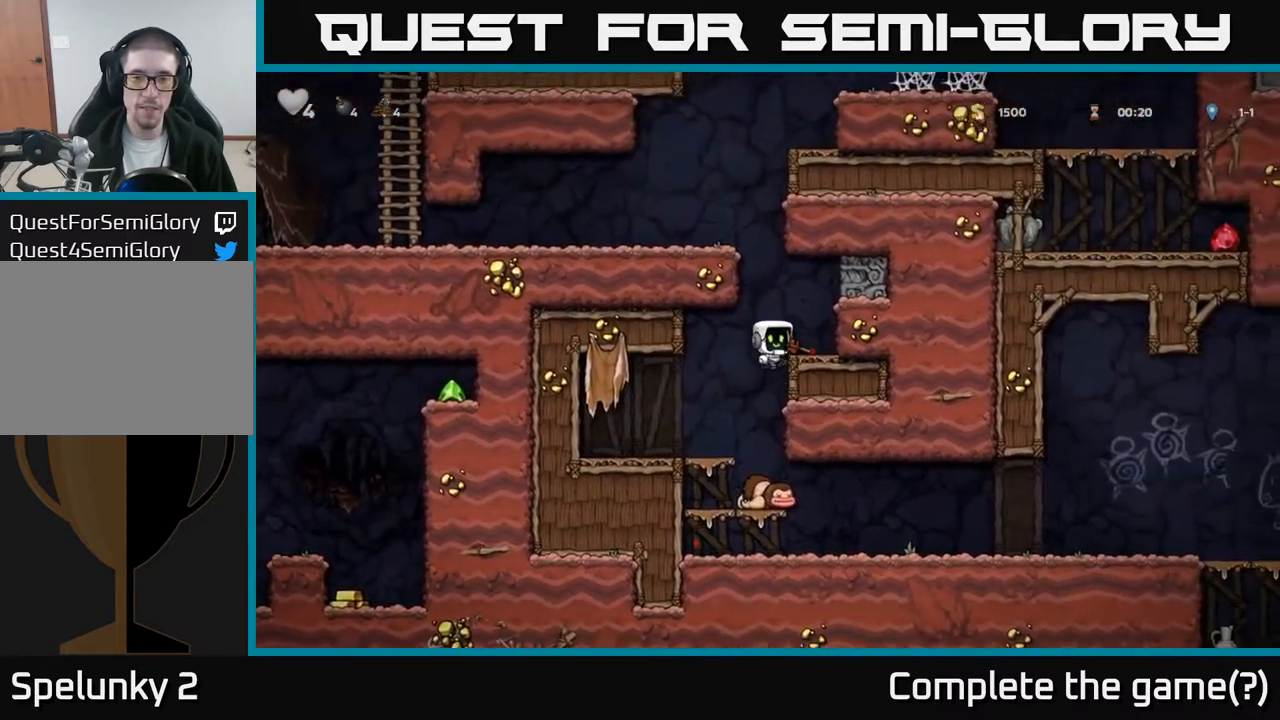
{"buttons": ["DPAD_LEFT"], "left_stick": "center", "events": [[17, "A", "up"], [100, "DPAD_RIGHT", "up"], [233, "DPAD_LEFT", "down"], [267, "A", "down"], [450, "A", "up"]]}
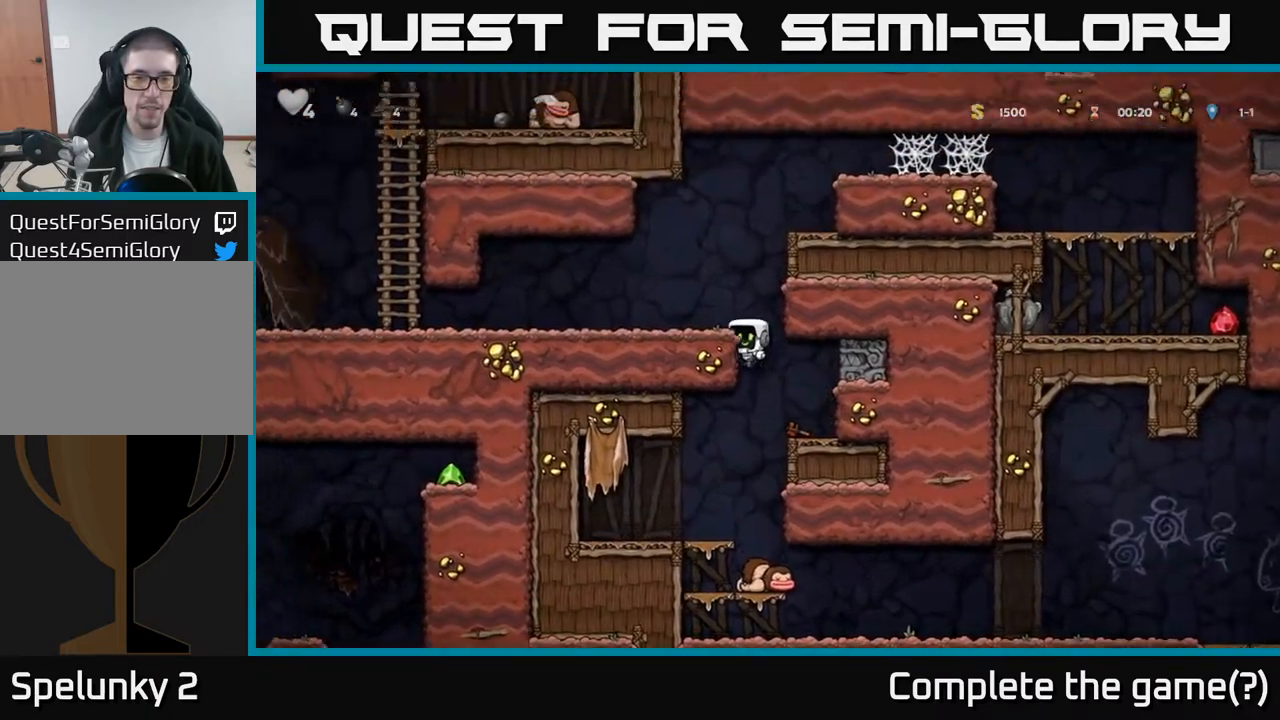
{"buttons": ["DPAD_LEFT"], "left_stick": "center", "events": [[100, "A", "down"], [233, "A", "up"]]}
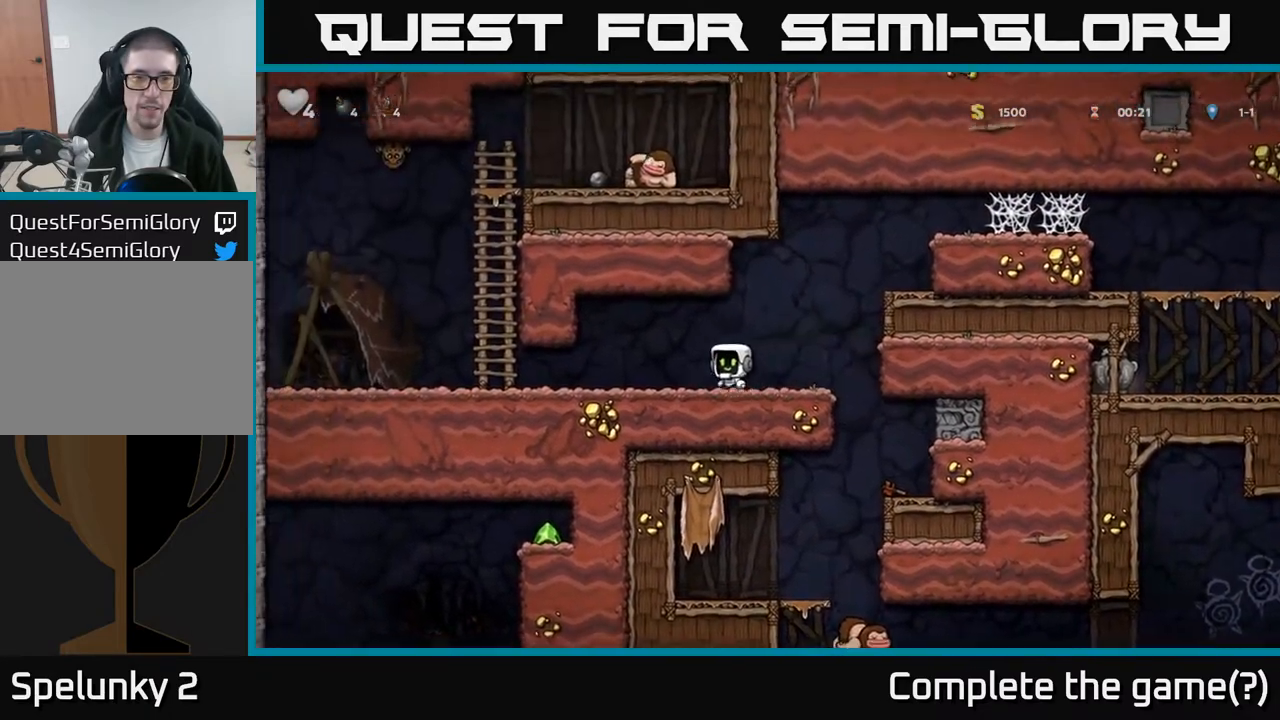
{"buttons": ["A", "DPAD_UP"], "left_stick": "center", "events": [[433, "A", "down"], [467, "DPAD_UP", "down"], [483, "DPAD_LEFT", "up"]]}
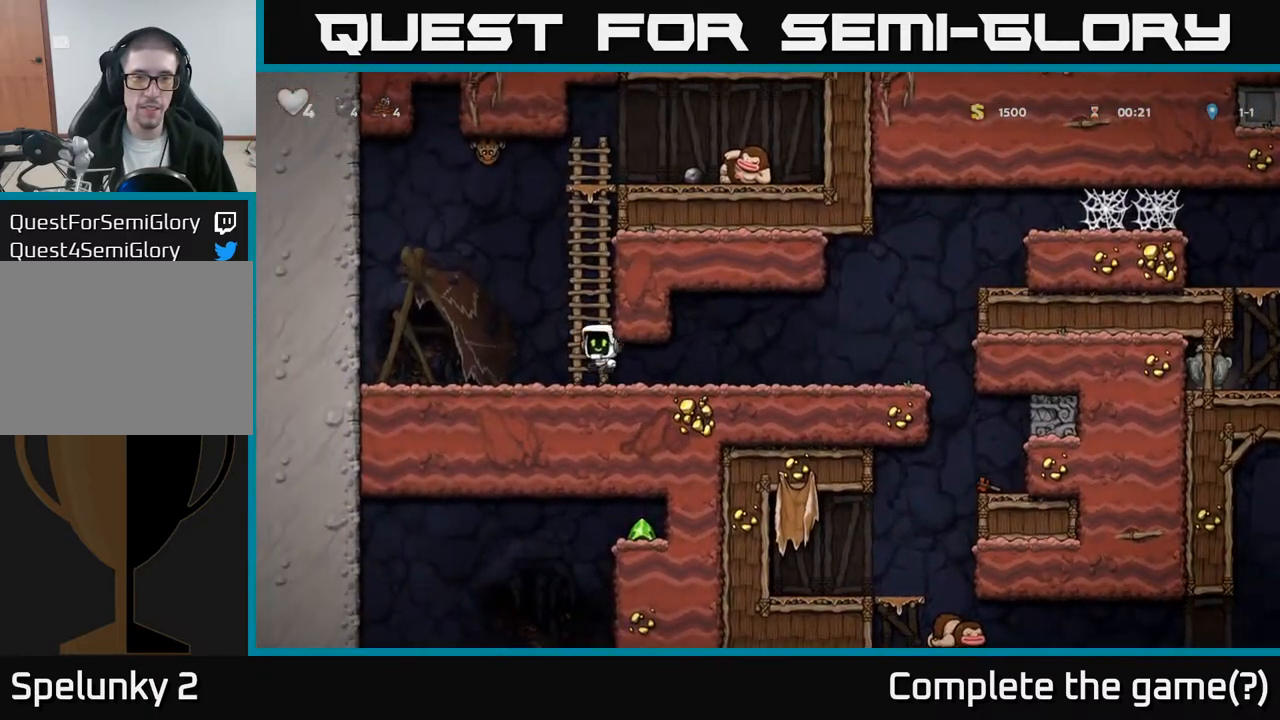
{"buttons": ["DPAD_UP"], "left_stick": "center", "events": [[100, "A", "up"]]}
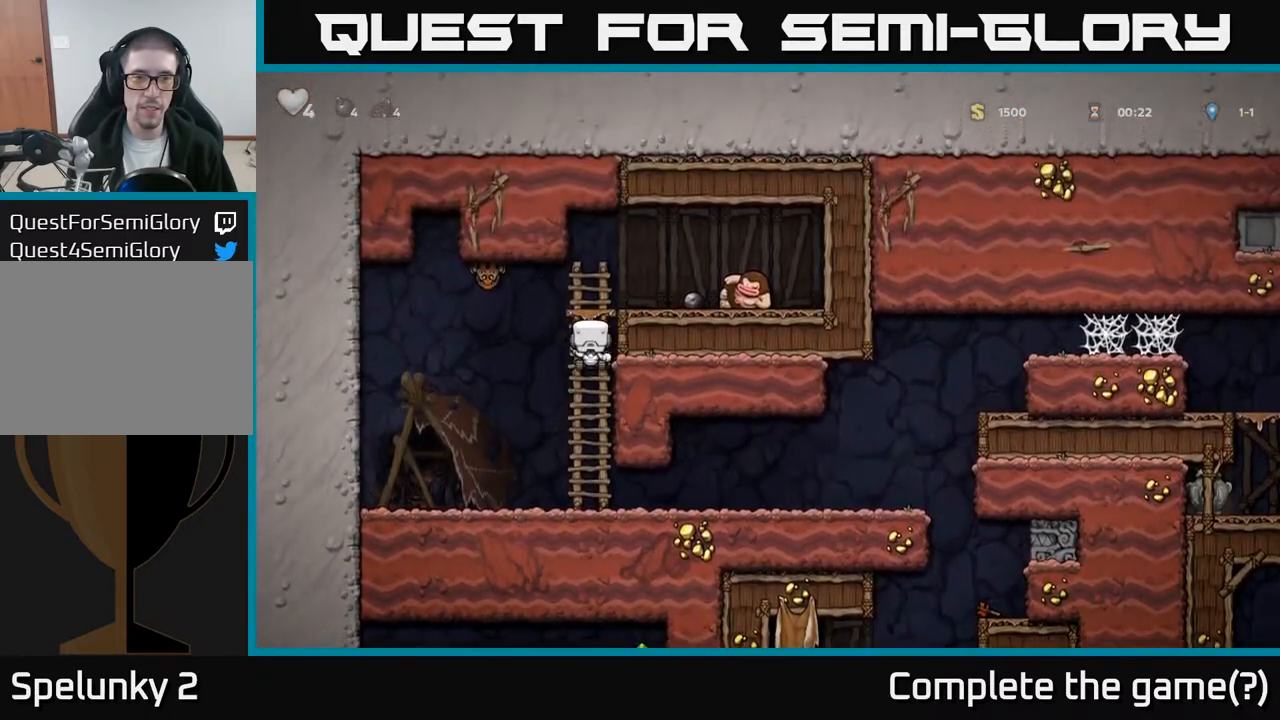
{"buttons": ["DPAD_RIGHT"], "left_stick": "center", "events": [[67, "A", "down"], [83, "DPAD_RIGHT", "down"], [117, "DPAD_UP", "up"], [167, "X", "down"], [417, "X", "up"], [483, "A", "up"]]}
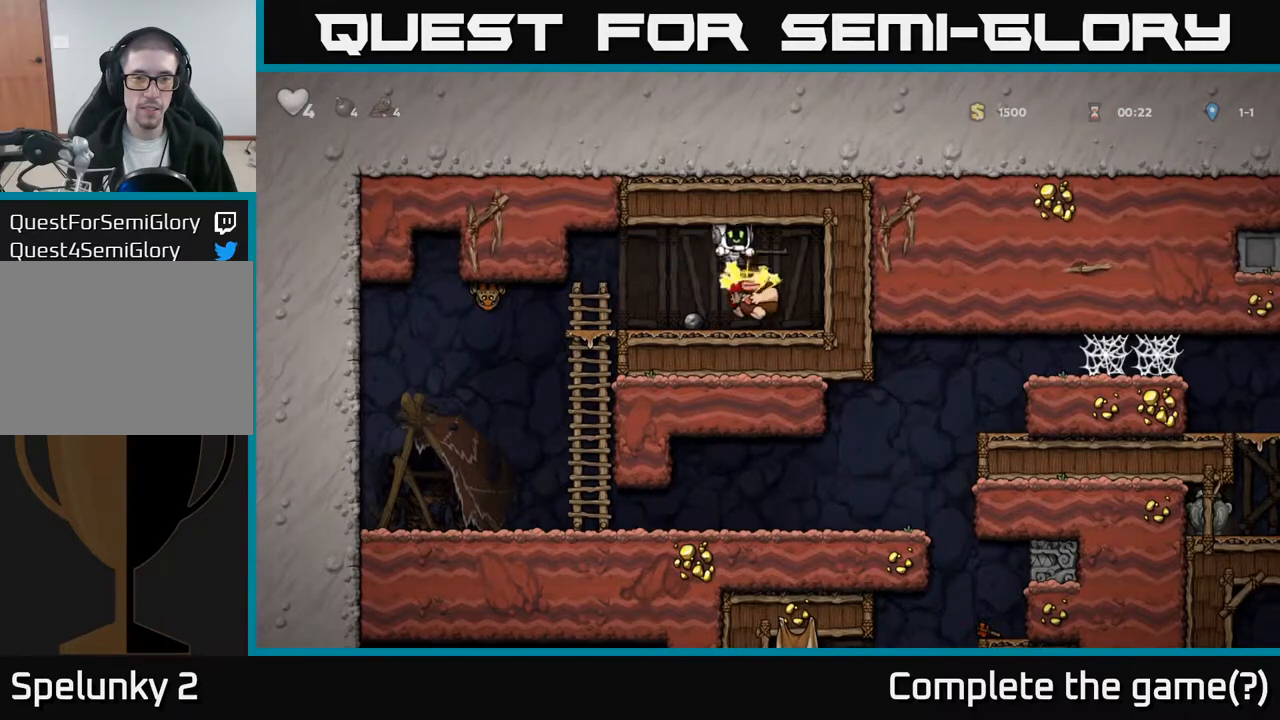
{"buttons": ["DPAD_RIGHT"], "left_stick": "center", "events": [[33, "DPAD_RIGHT", "up"], [67, "DPAD_LEFT", "down"], [200, "DPAD_LEFT", "up"], [333, "DPAD_RIGHT", "down"]]}
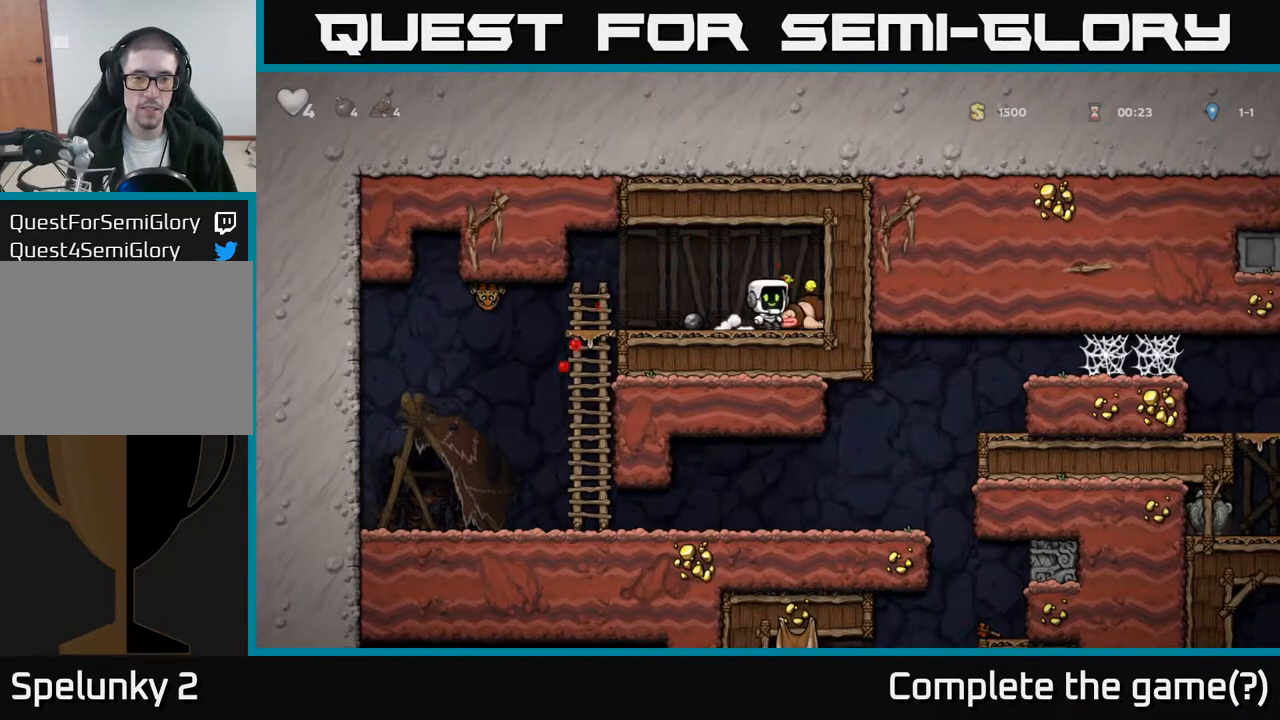
{"buttons": ["DPAD_LEFT"], "left_stick": "center", "events": [[33, "DPAD_DOWN", "down"], [83, "DPAD_RIGHT", "up"], [100, "X", "down"], [150, "DPAD_LEFT", "down"], [183, "DPAD_DOWN", "up"], [183, "X", "up"]]}
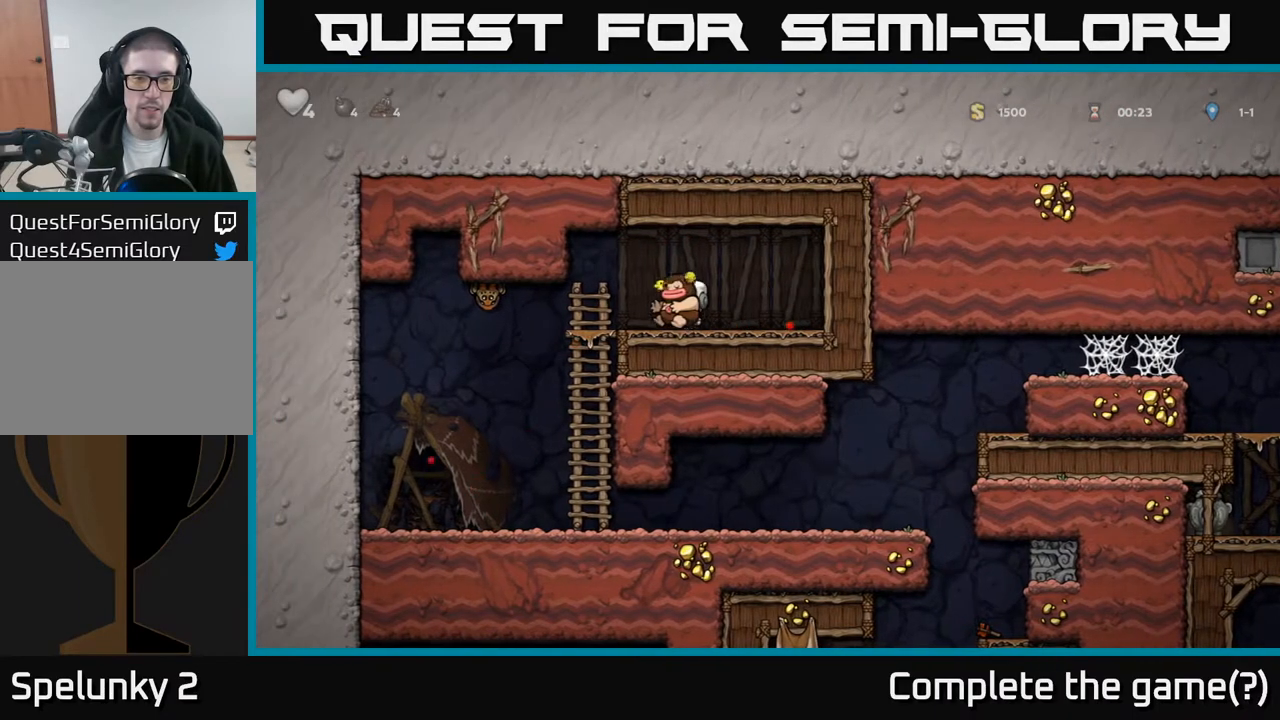
{"buttons": [], "left_stick": "center", "events": [[150, "X", "down"], [167, "DPAD_LEFT", "up"], [200, "DPAD_RIGHT", "down"], [250, "X", "up"], [317, "DPAD_RIGHT", "up"]]}